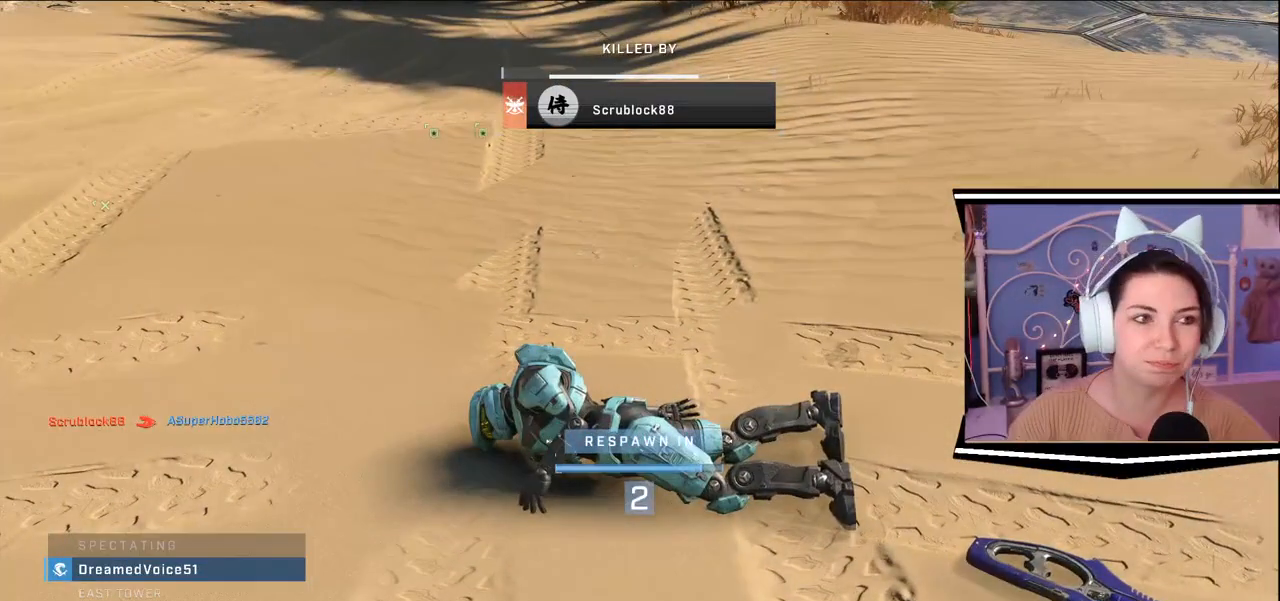
Gameplay with keyboard; each line is a JSON object with the keys held at the frame after it. "events" lists presses ("down") and releases ("up") of ".", "/", "0", "1", "2", "3", "4", "5", "6", "7", "8", "9", "a", "alt_l", "alt_r", "b", "backslash", "backspace", "c", "caps_lock", "comma", "ctrl_l", "ctrl_r", "d", "e", "equals", "escape", "f", "f1", "f10", "f11", "f12", "f2", "f3", "f4", "f5", "f6", "f7", "f8", "f9", "g", "h", "i", "j", "k", "l", "lbracket", "m", "minus", "n", "o", "p", "q", "quote", "r", "rbracket", "return", "s", "semicolon", "shift_l", "shift_r", "space", "t", "tab", "tilde", "u", "v", "w", "x", "y" and "z" between this image and that frame as [ms after this image, input, new state], when the widget could be followed in between. No other keys are recorded. Mouse input is not recorded.
{"keys": [], "events": []}
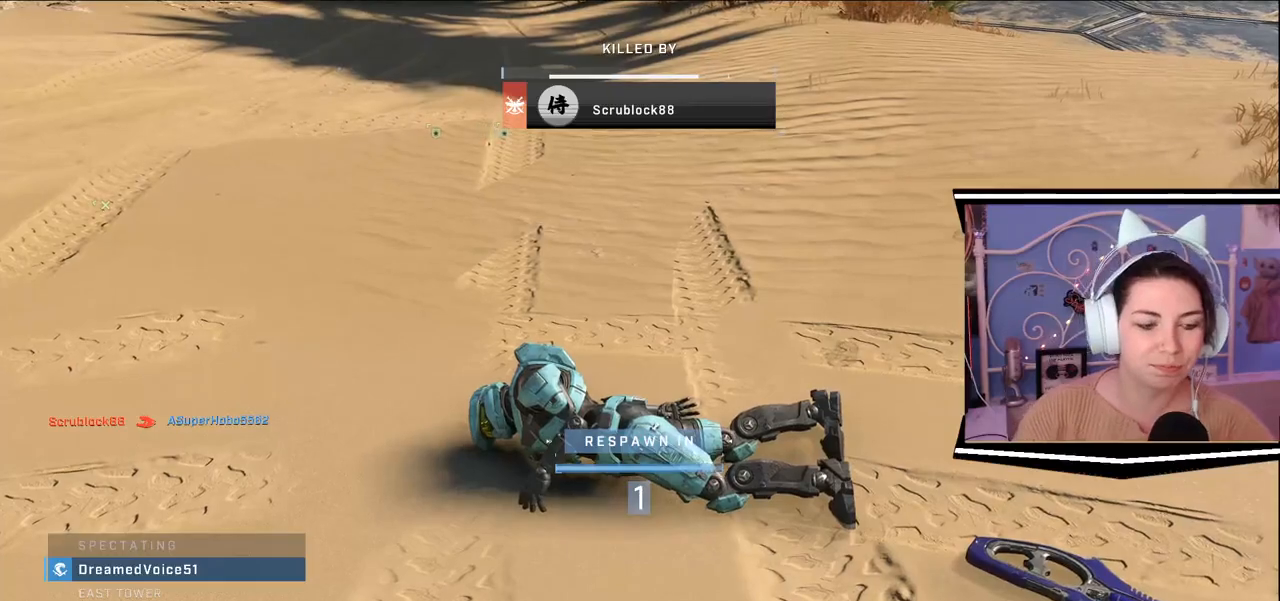
{"keys": [], "events": []}
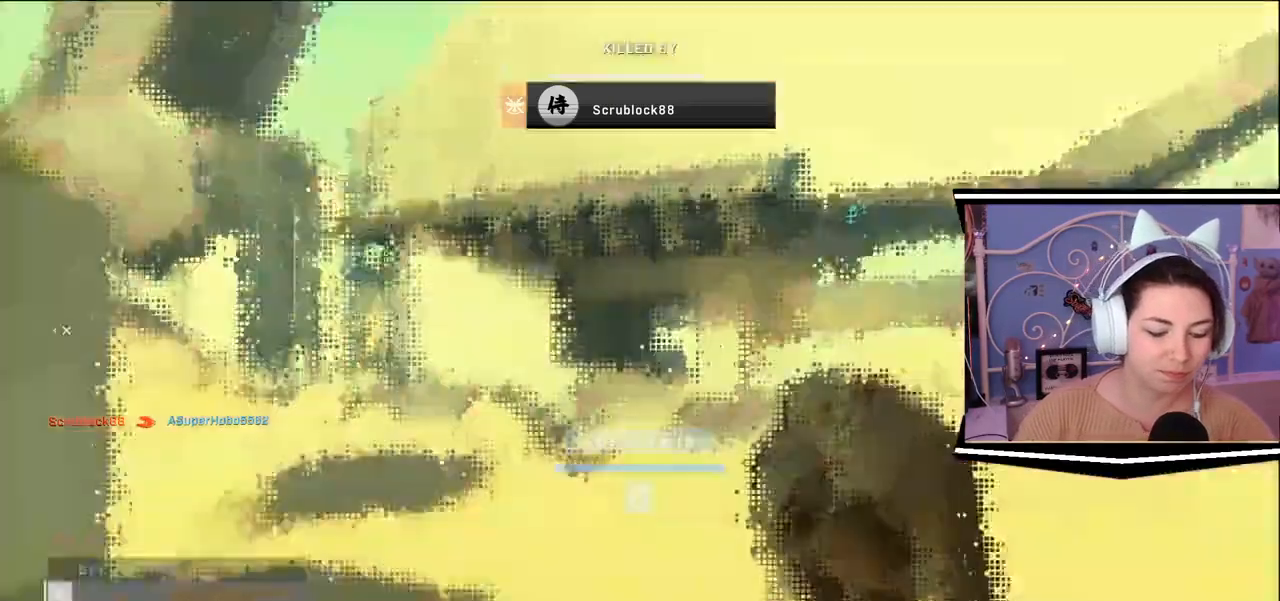
{"keys": [], "events": []}
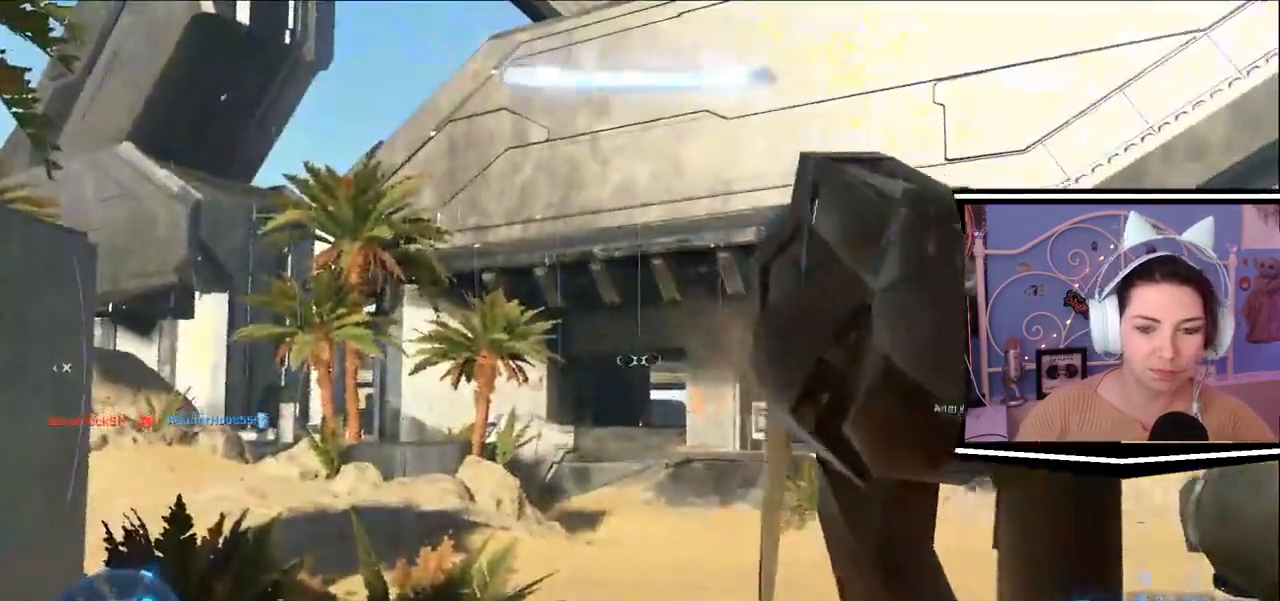
{"keys": ["w"], "events": [[334, "w", "down"]]}